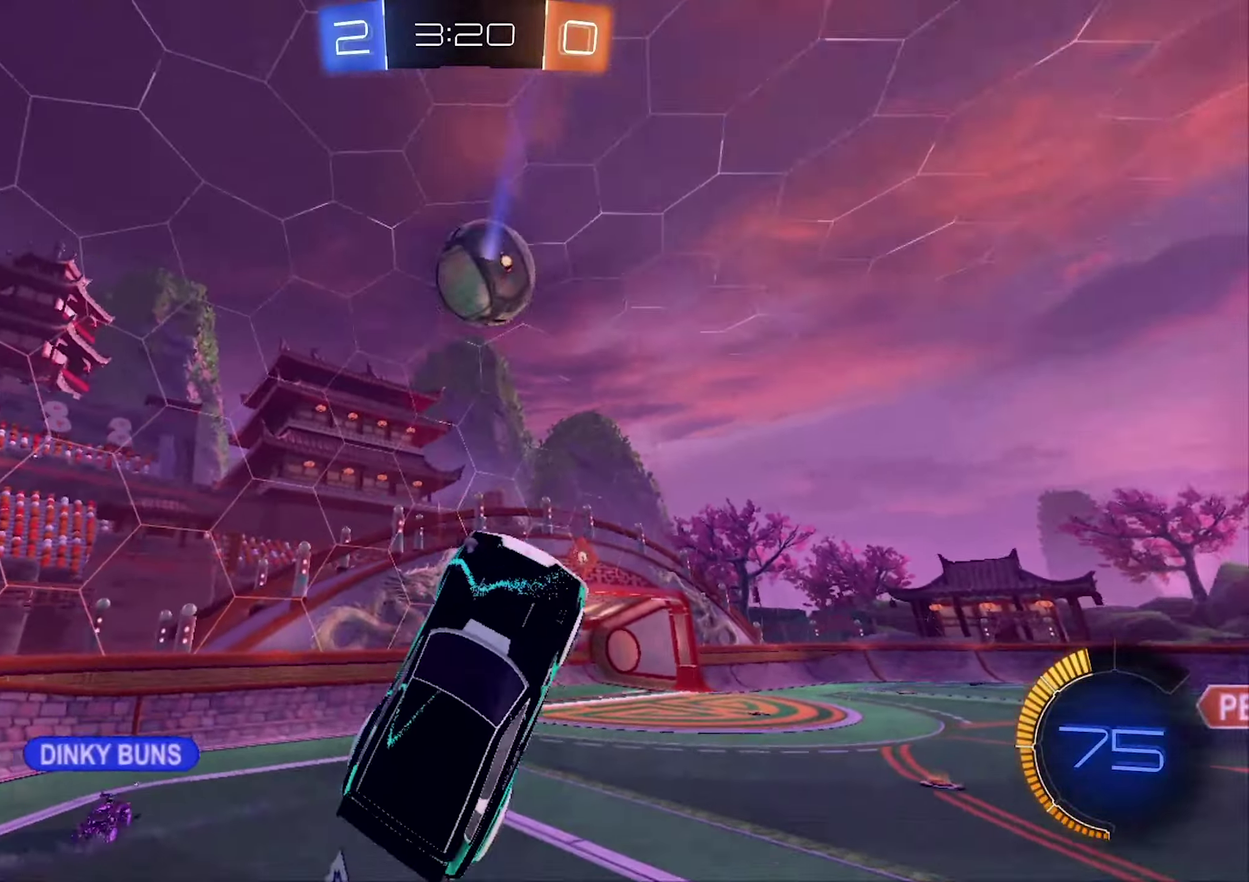
Gameplay with a controller (Xbox layout); each line is a JSON object with the inputs held at the frame after it. "events" lists button and stick changes between this image and that frame as [ms after this image, input, new state], when the widget could be followed in between.
{"buttons": ["R2"], "left_stick": "center", "right_stick": "center", "events": [[100, "Y", "up"], [367, "L1", "down"], [467, "R2", "down"], [467, "left_stick", "center"], [500, "L1", "up"]]}
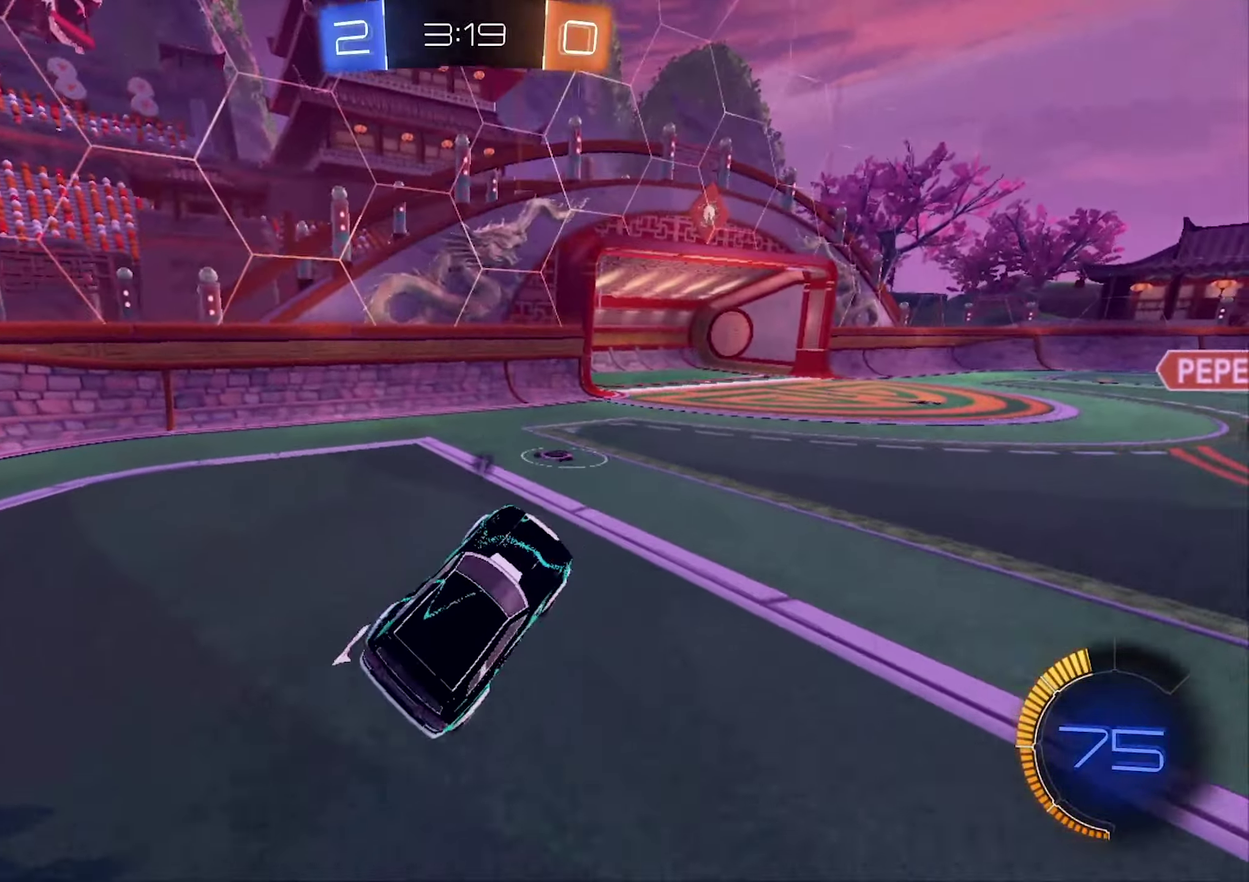
{"buttons": ["B", "R2"], "left_stick": "right", "right_stick": "center", "events": [[167, "B", "down"], [200, "left_stick", "right"]]}
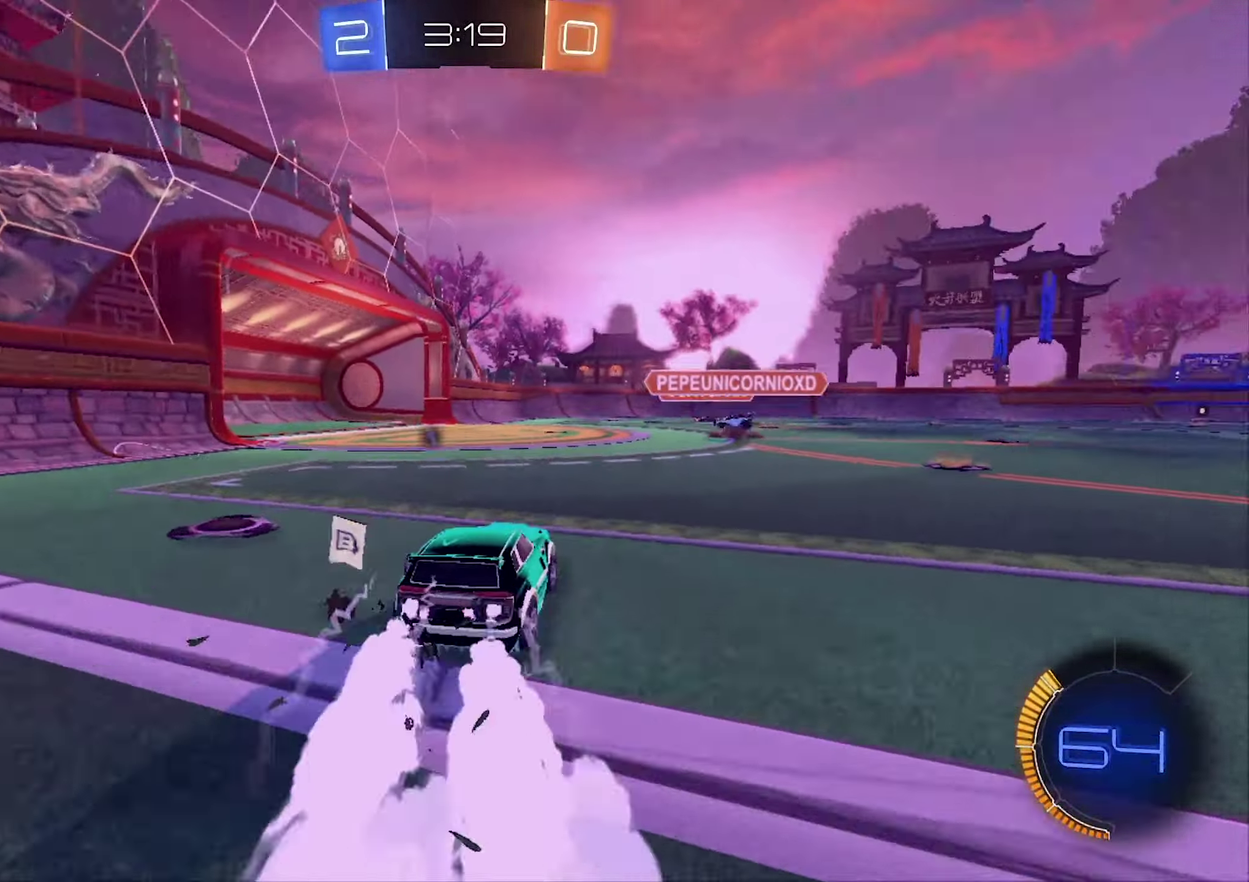
{"buttons": ["B", "R2"], "left_stick": "right", "right_stick": "center", "events": [[33, "left_stick", "center"], [133, "left_stick", "left"], [367, "left_stick", "center"], [500, "left_stick", "right"]]}
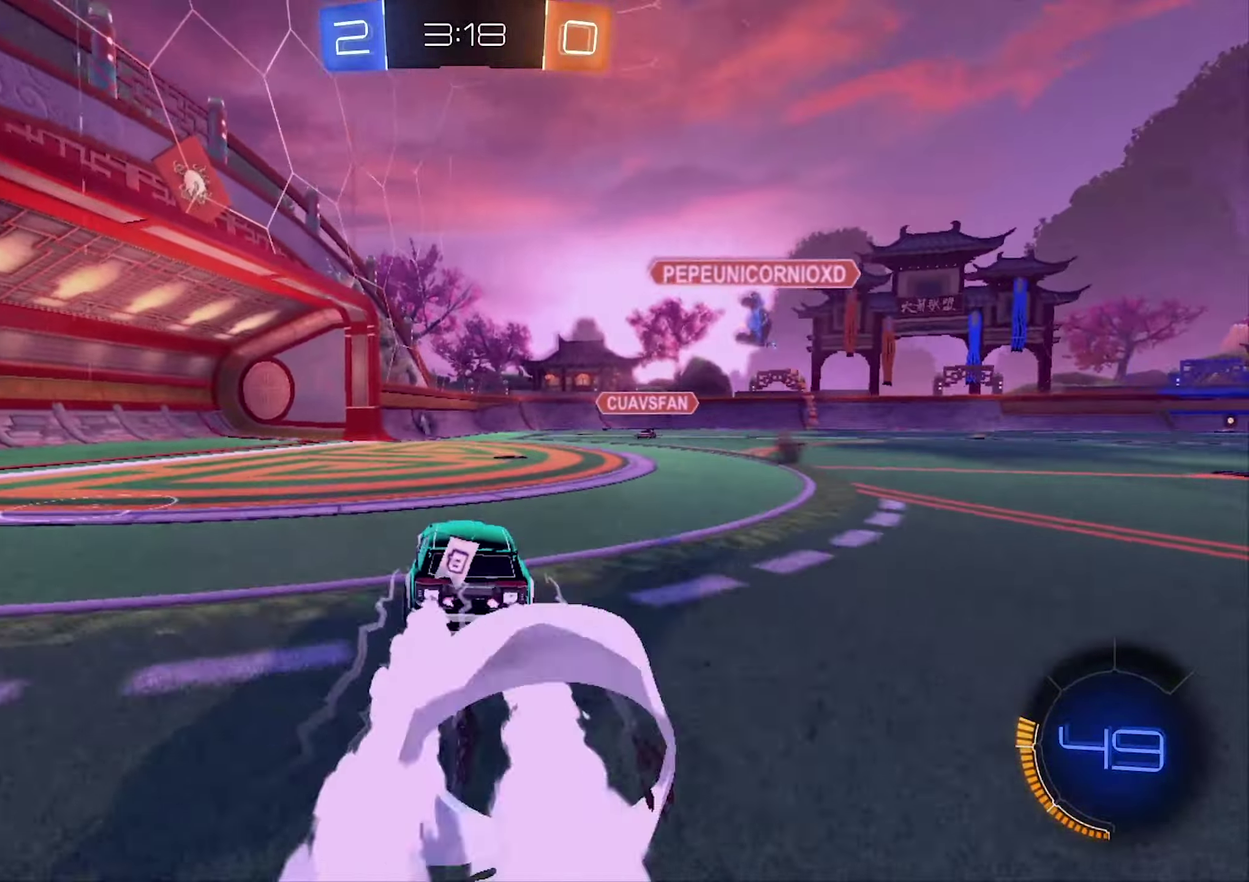
{"buttons": ["B", "R2"], "left_stick": "center", "right_stick": "center", "events": [[100, "left_stick", "center"], [333, "left_stick", "right"], [500, "left_stick", "center"]]}
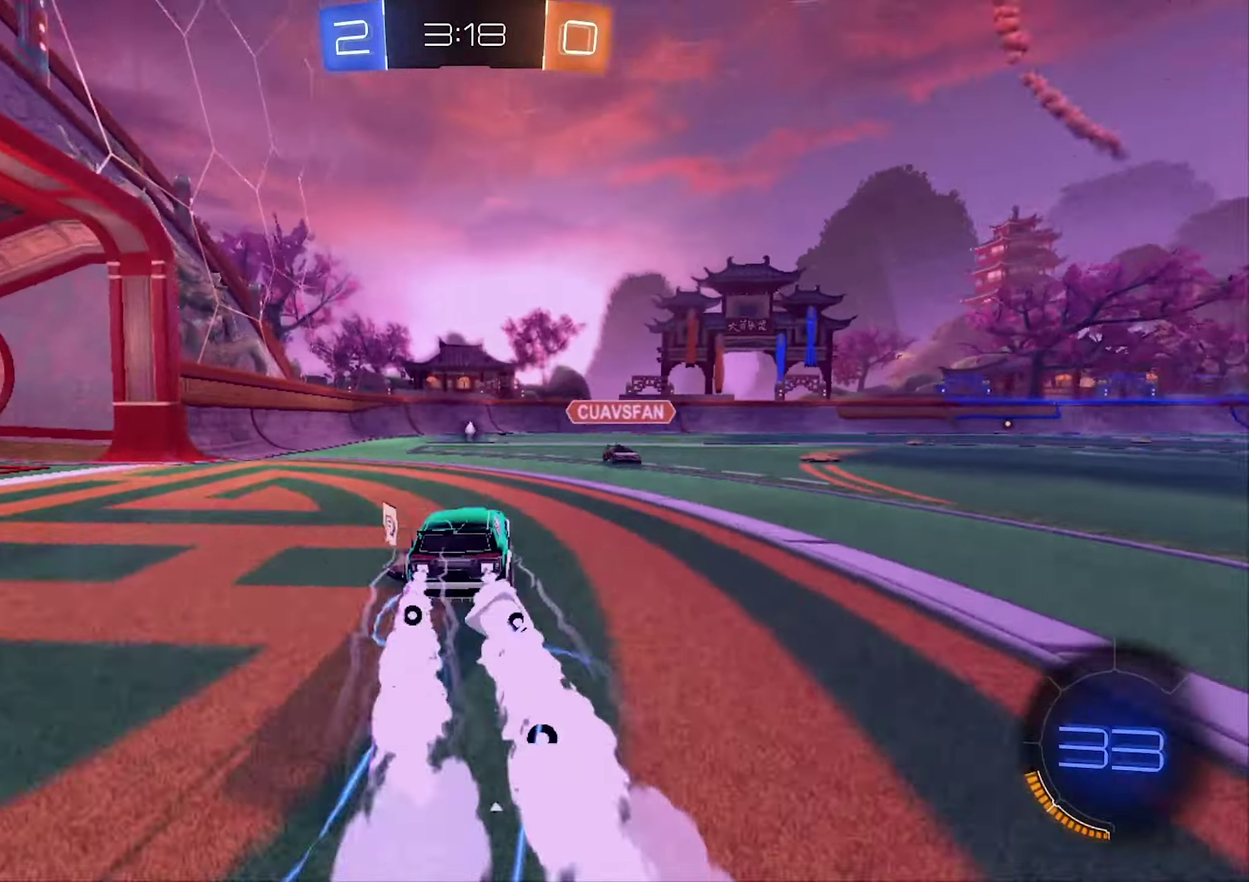
{"buttons": ["Y", "R2"], "left_stick": "center", "right_stick": "center", "events": [[200, "B", "up"], [200, "left_stick", "up-left"], [334, "left_stick", "center"], [467, "Y", "down"]]}
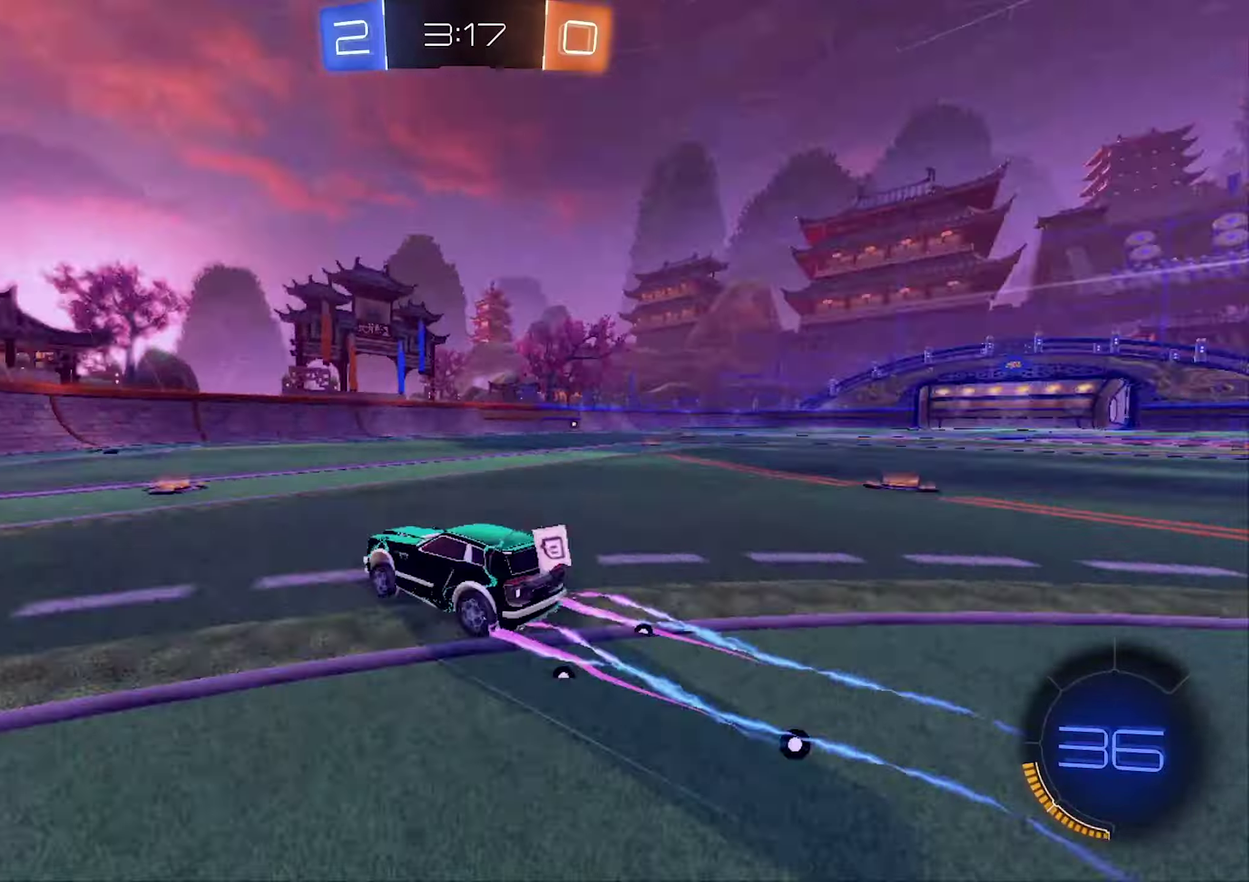
{"buttons": ["R2"], "left_stick": "center", "right_stick": "center", "events": [[133, "Y", "up"]]}
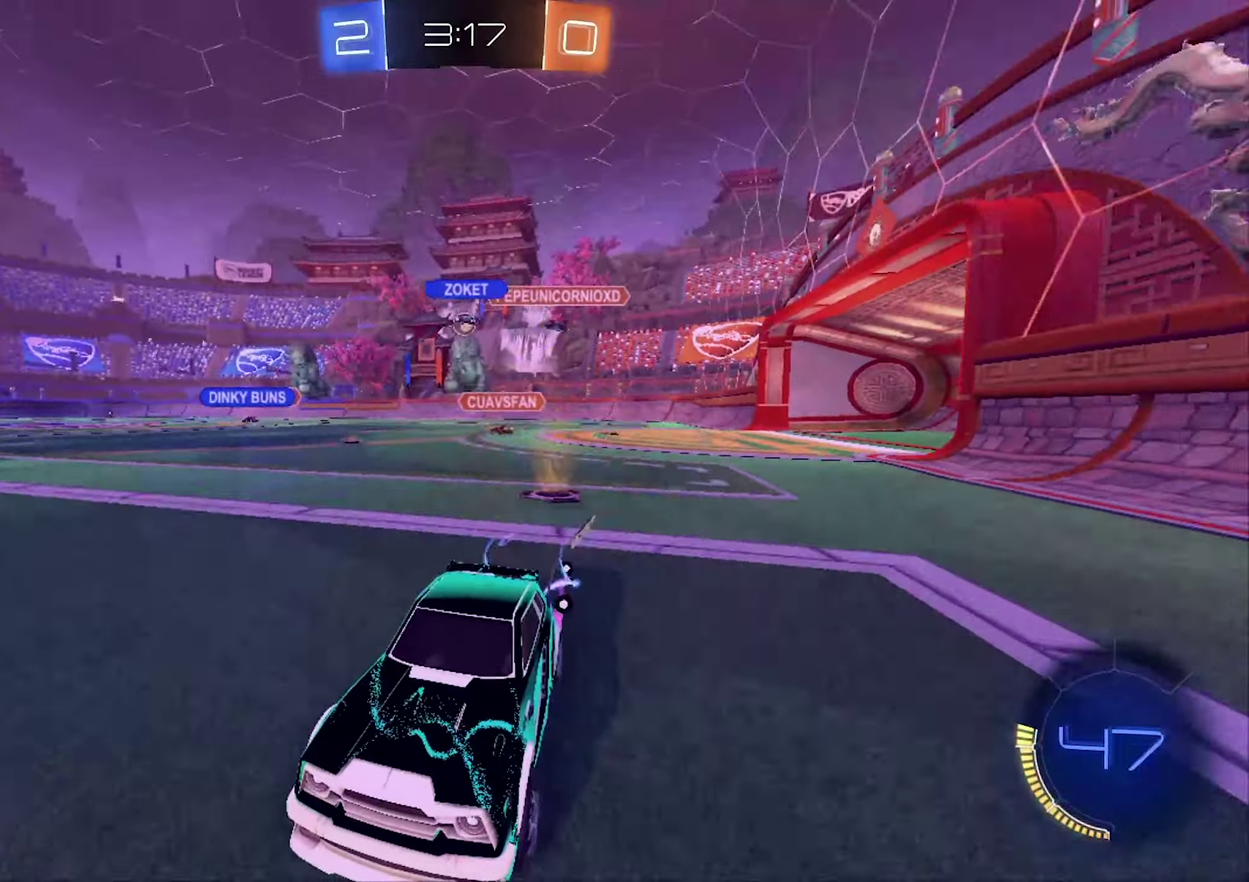
{"buttons": ["R2"], "left_stick": "right", "right_stick": "center", "events": [[66, "left_stick", "right"]]}
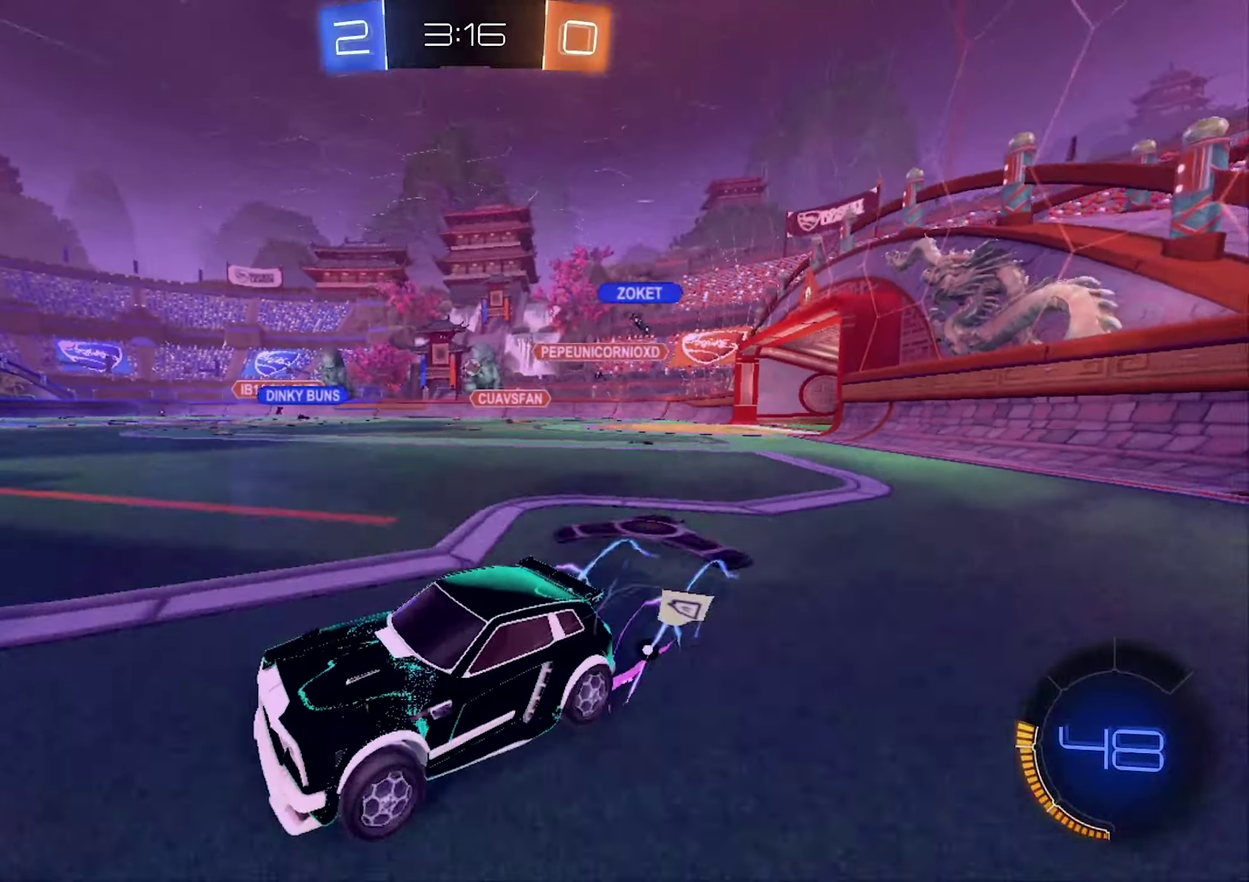
{"buttons": ["R2"], "left_stick": "center", "right_stick": "center", "events": [[466, "left_stick", "center"]]}
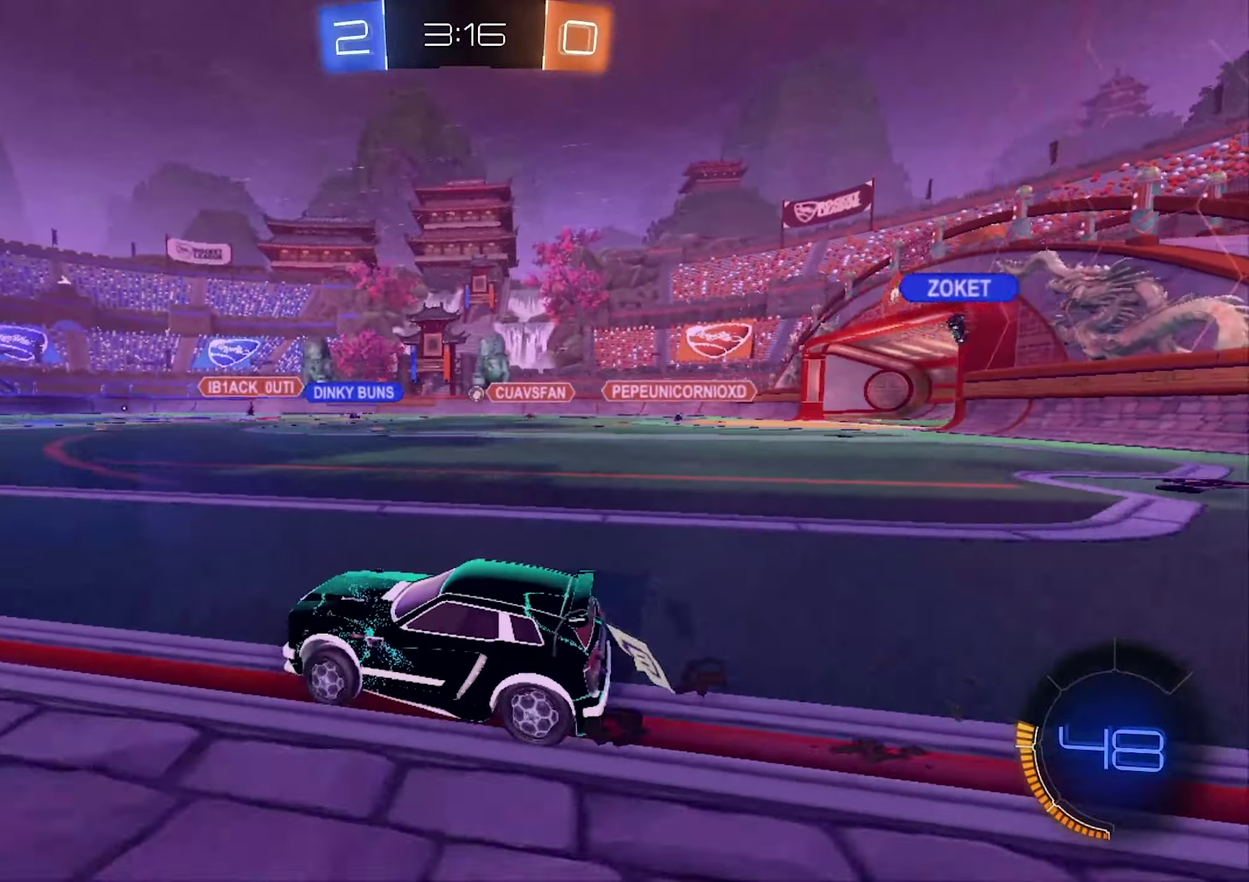
{"buttons": ["R2"], "left_stick": "center", "right_stick": "center", "events": [[266, "left_stick", "right"], [500, "left_stick", "center"]]}
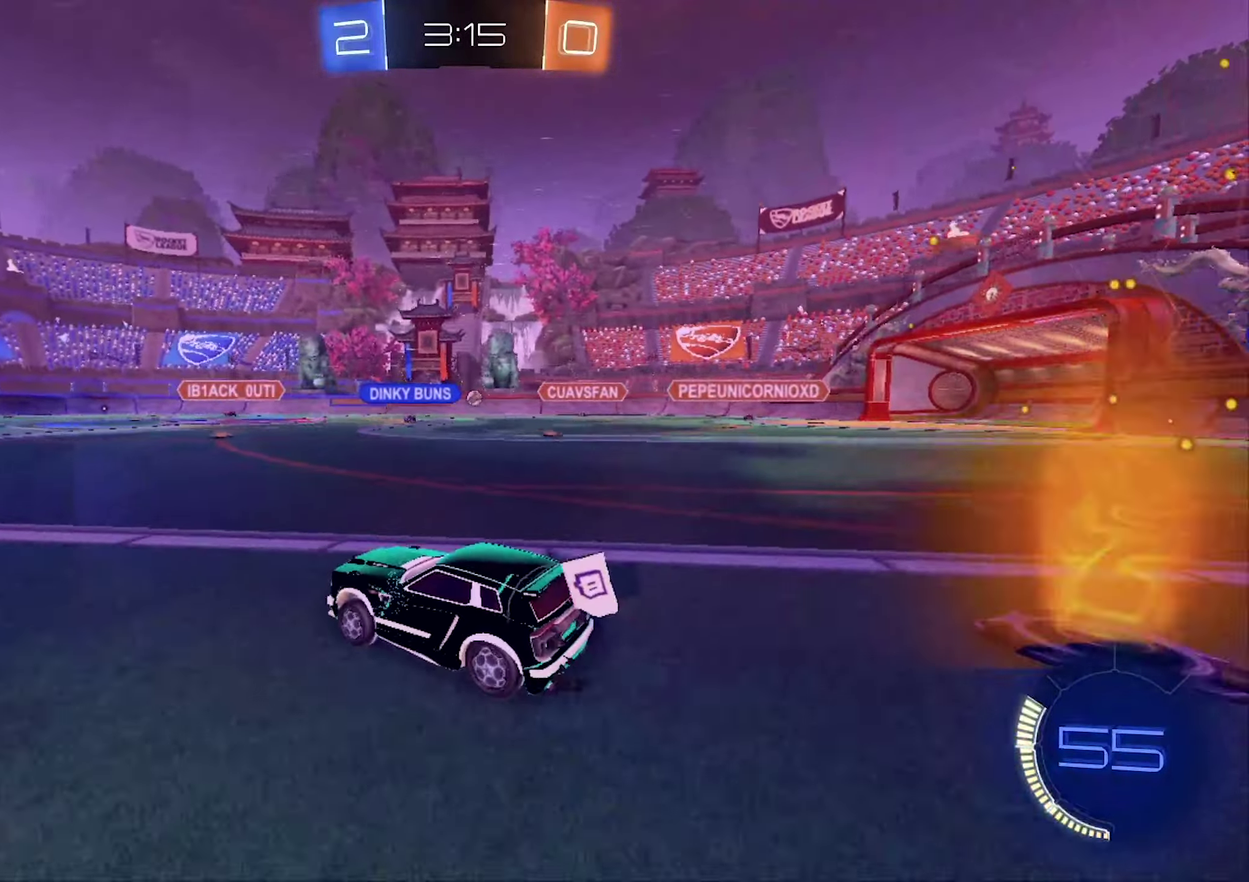
{"buttons": ["R2"], "left_stick": "right", "right_stick": "center", "events": [[400, "left_stick", "right"]]}
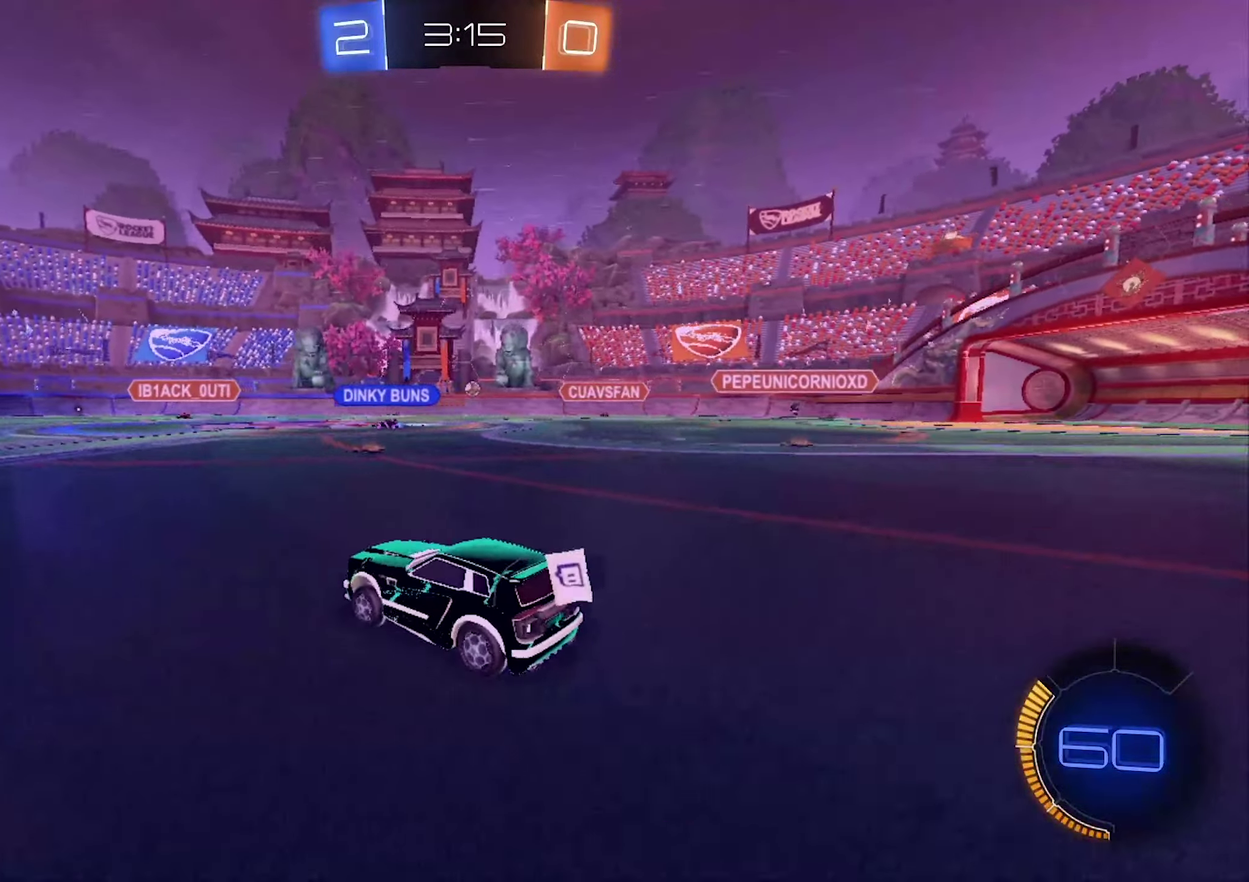
{"buttons": ["A", "L1", "R2"], "left_stick": "right", "right_stick": "center", "events": [[33, "A", "down"], [33, "L1", "down"], [33, "left_stick", "up-right"], [100, "A", "up"], [100, "left_stick", "up"], [166, "A", "down"], [200, "left_stick", "up-left"], [266, "left_stick", "left"], [400, "left_stick", "center"], [500, "left_stick", "right"]]}
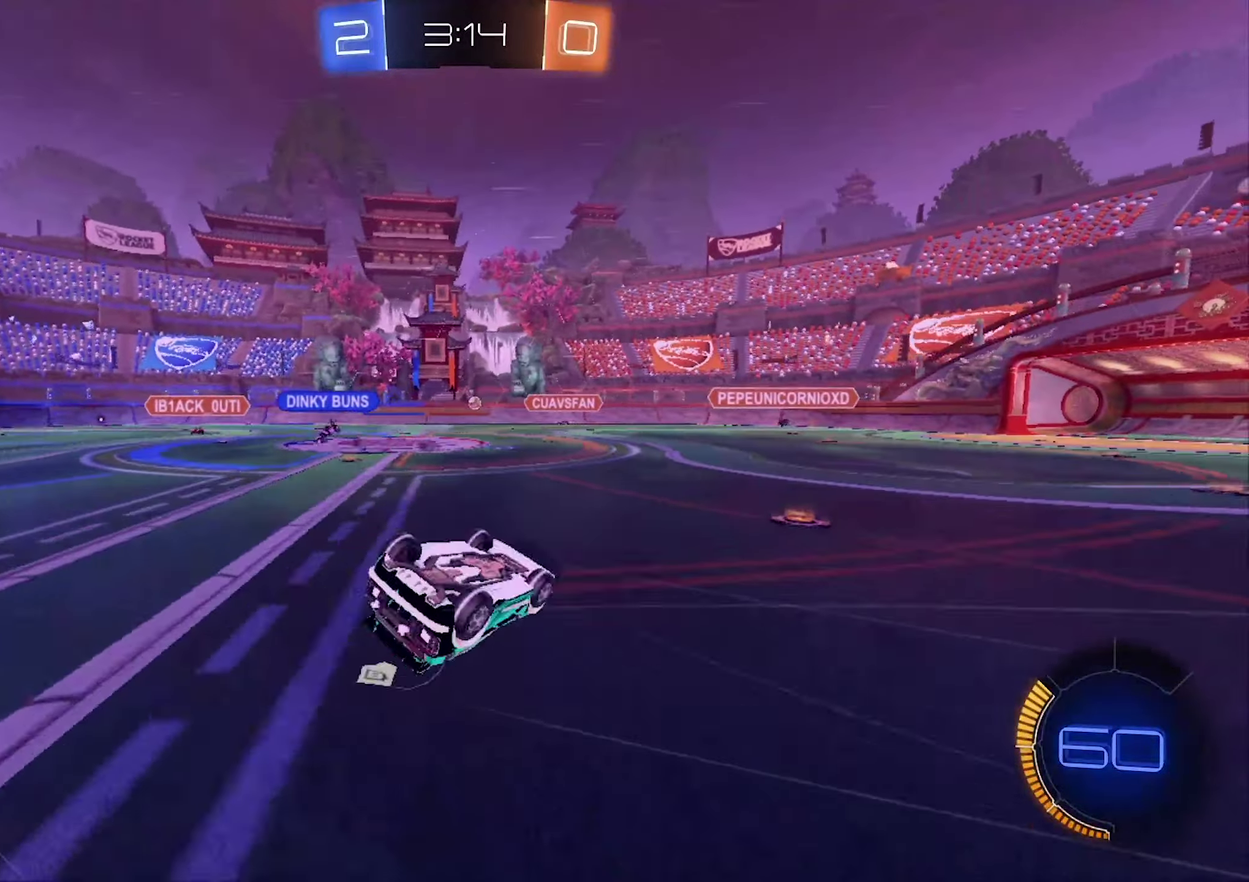
{"buttons": ["R2"], "left_stick": "center", "right_stick": "center", "events": [[133, "A", "up"], [133, "left_stick", "center"], [200, "L1", "up"]]}
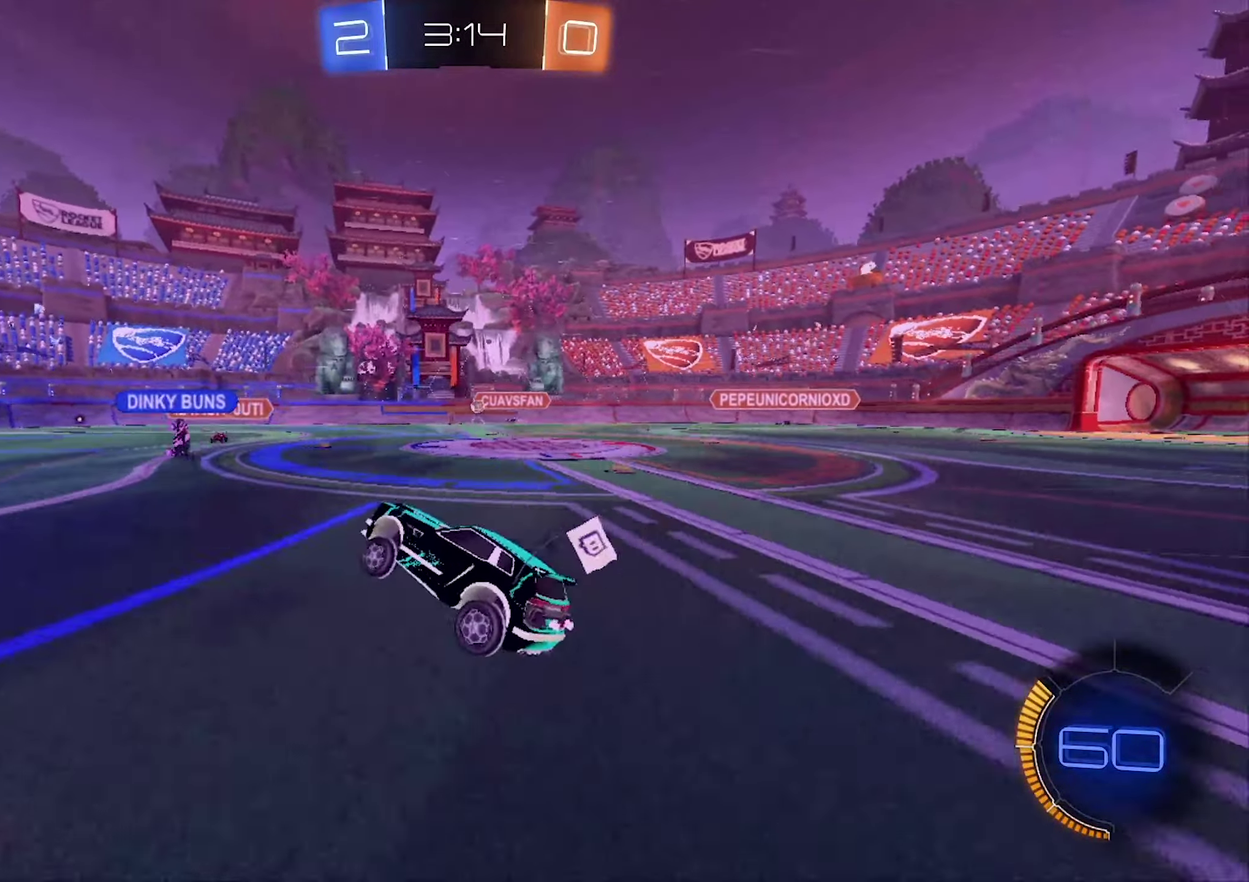
{"buttons": ["R2"], "left_stick": "center", "right_stick": "center", "events": []}
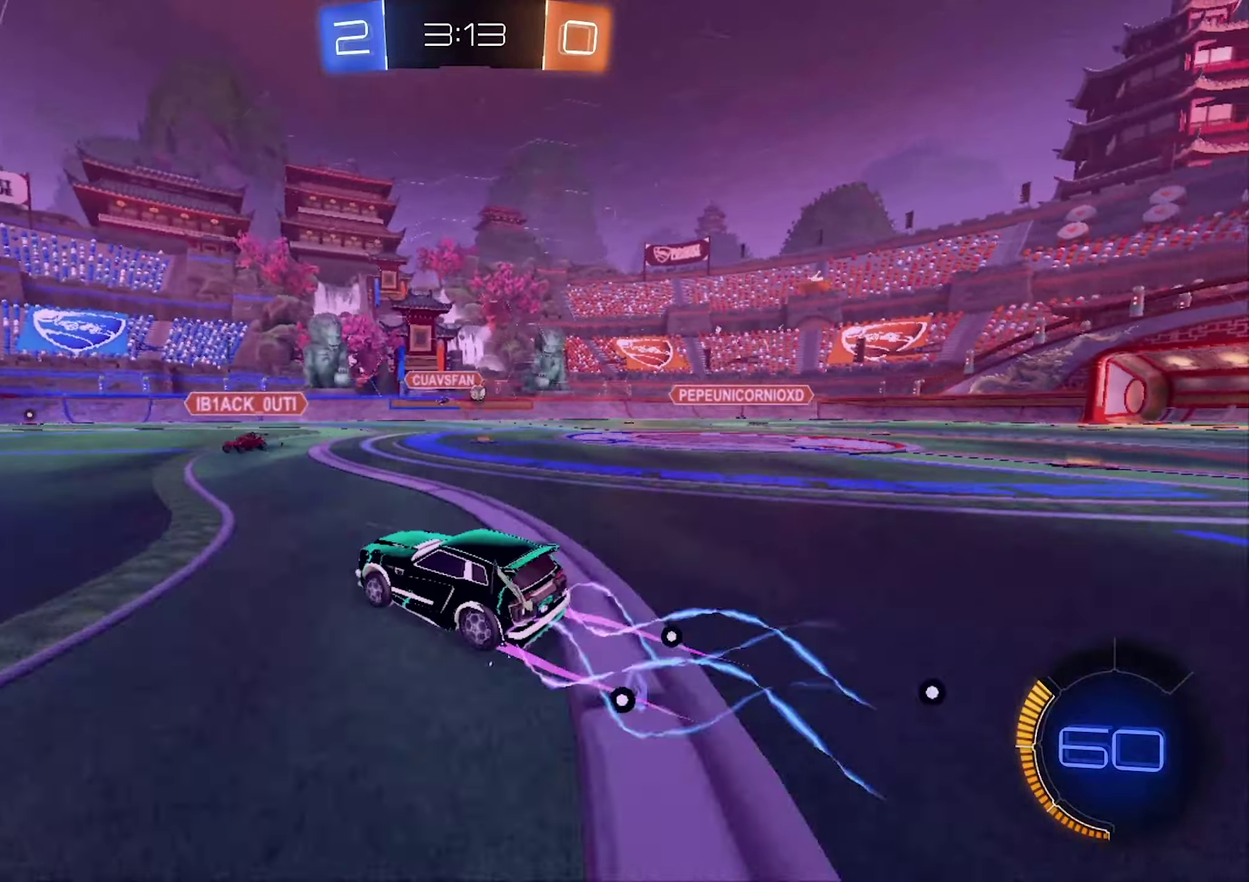
{"buttons": ["R2"], "left_stick": "center", "right_stick": "center", "events": [[300, "left_stick", "left"], [500, "left_stick", "center"]]}
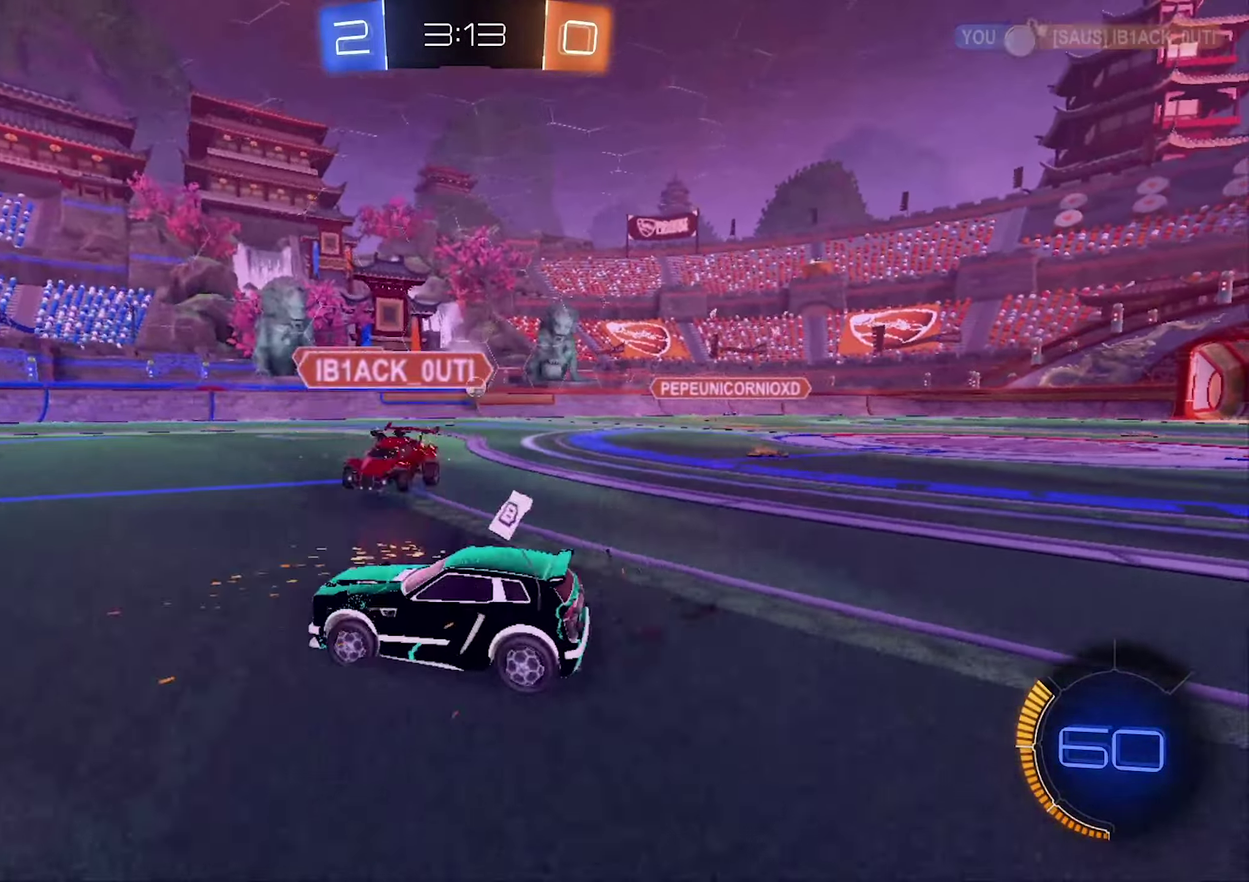
{"buttons": ["R2"], "left_stick": "center", "right_stick": "center", "events": []}
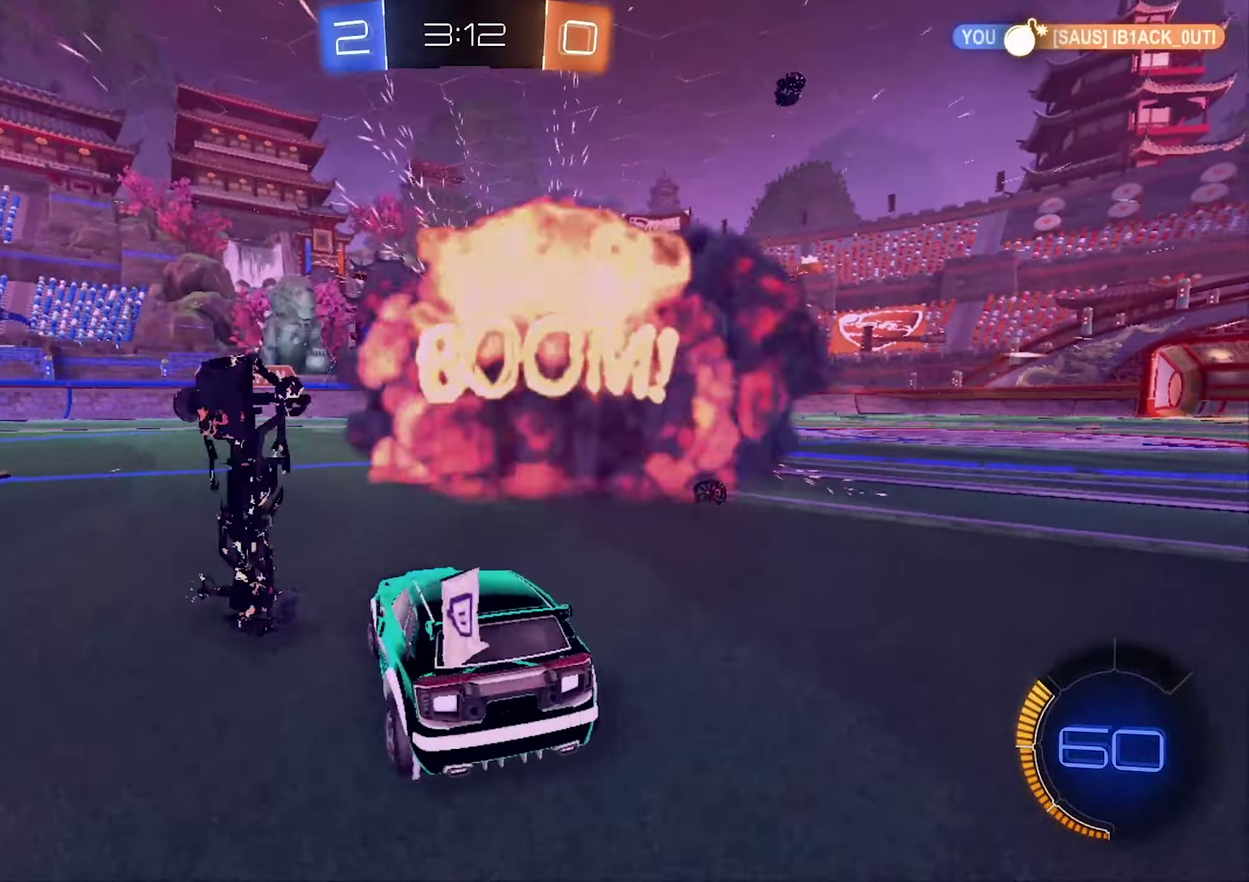
{"buttons": ["R2"], "left_stick": "left", "right_stick": "center", "events": [[133, "left_stick", "left"]]}
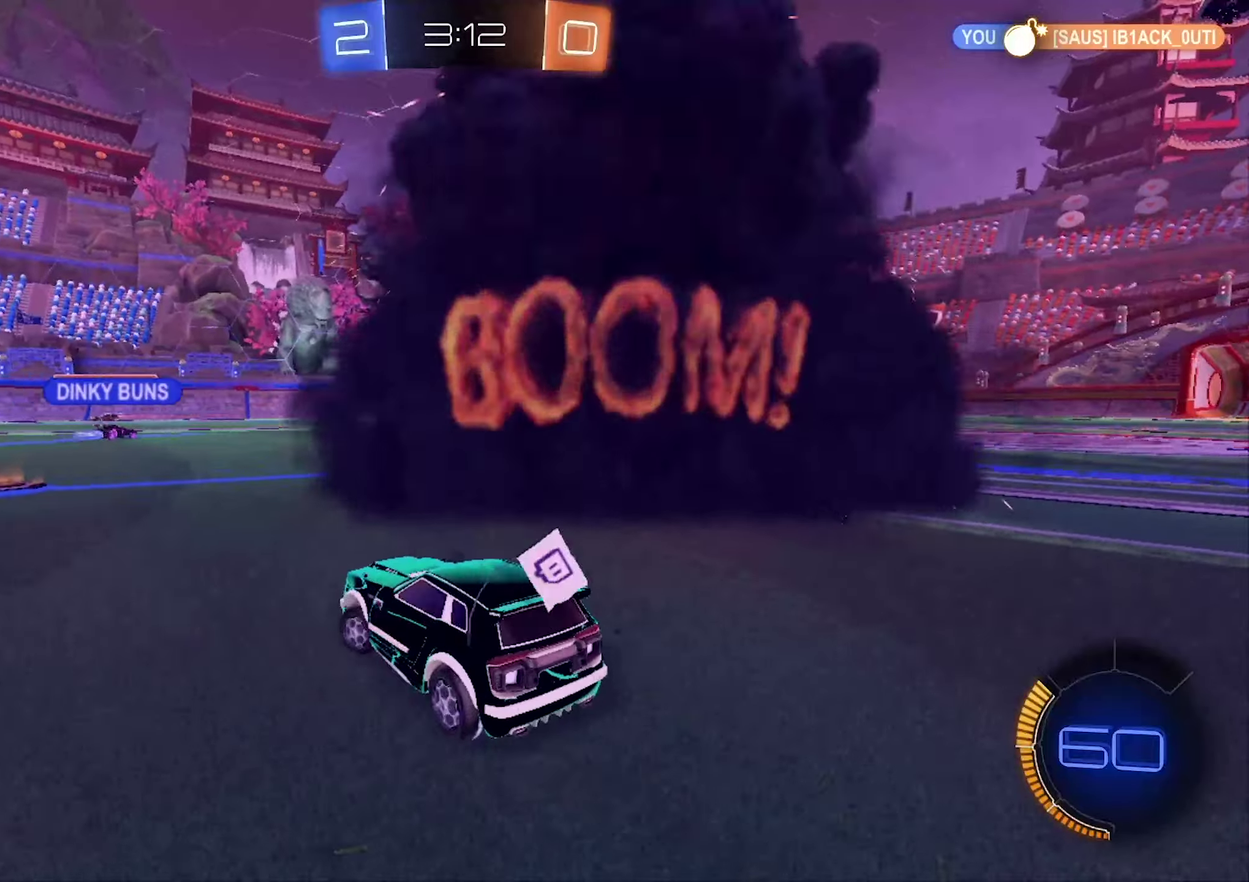
{"buttons": ["R2"], "left_stick": "center", "right_stick": "center", "events": [[167, "left_stick", "center"]]}
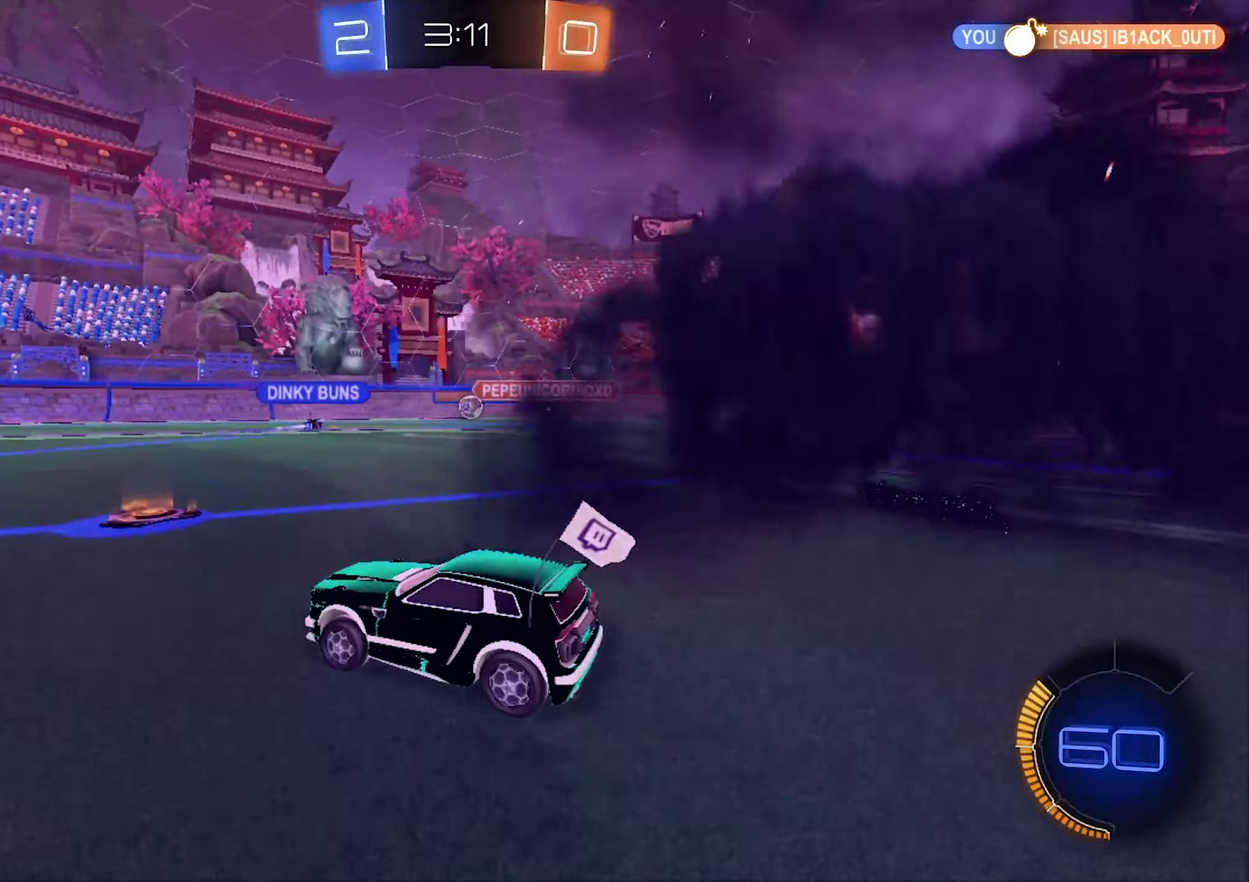
{"buttons": ["R2"], "left_stick": "center", "right_stick": "center", "events": [[67, "left_stick", "right"], [300, "left_stick", "center"]]}